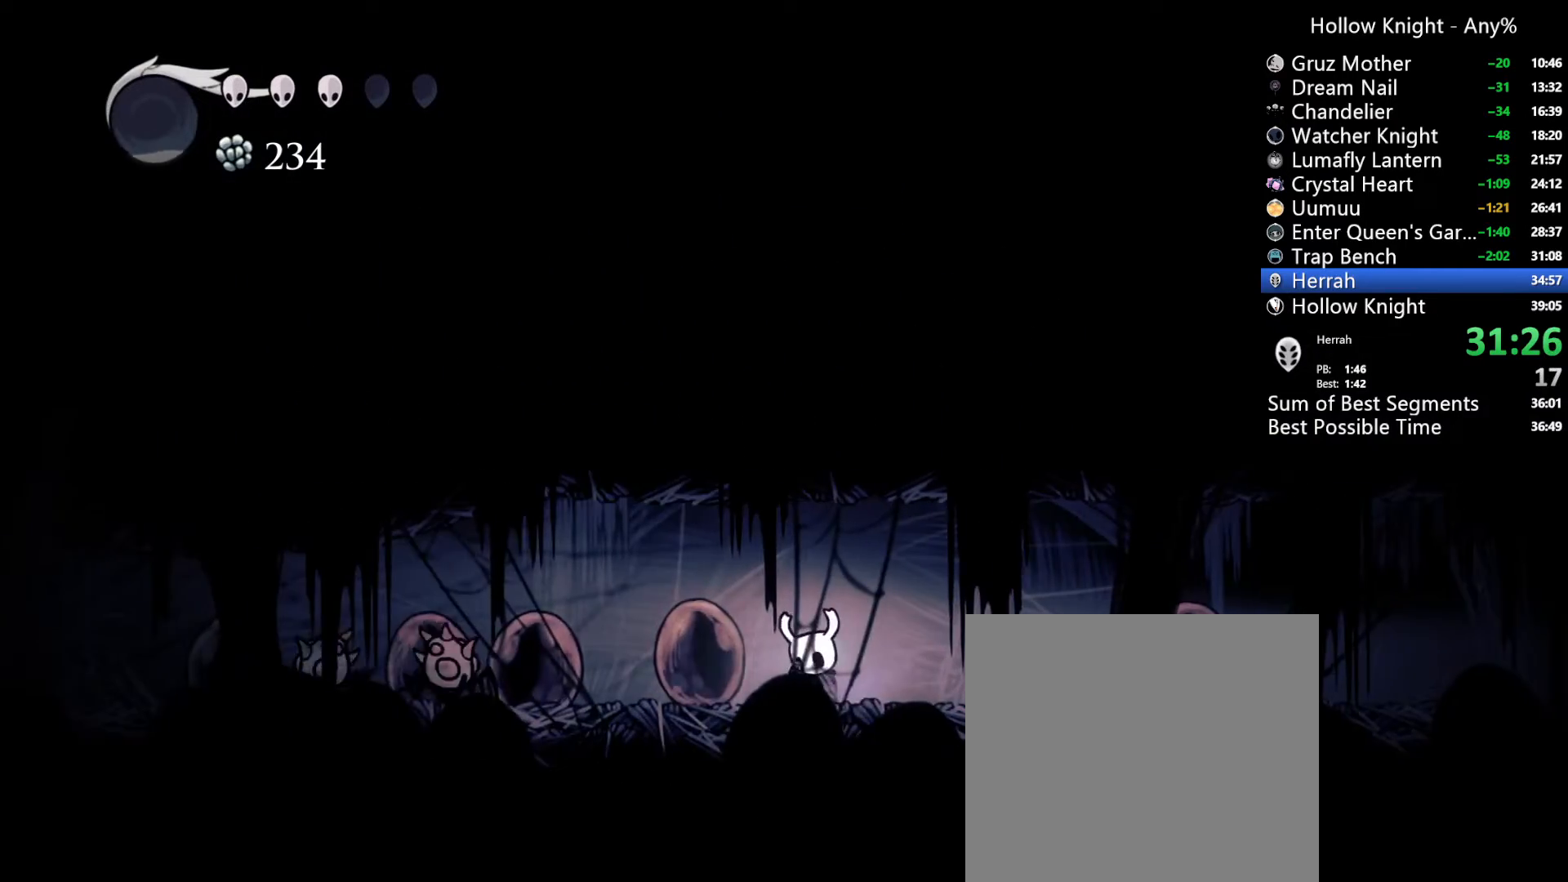
Gameplay with a controller (Xbox layout); each line is a JSON object with the inputs held at the frame after it (dt_ms = milliseconds from this image to that frame). "events" lists button and stick changes between this image and that frame as [ms after this image, input, new state], when the widget could be followed in between. Not read: SELECT.
{"dt_ms": 1000, "buttons": [], "left_stick": "center", "right_stick": "center"}
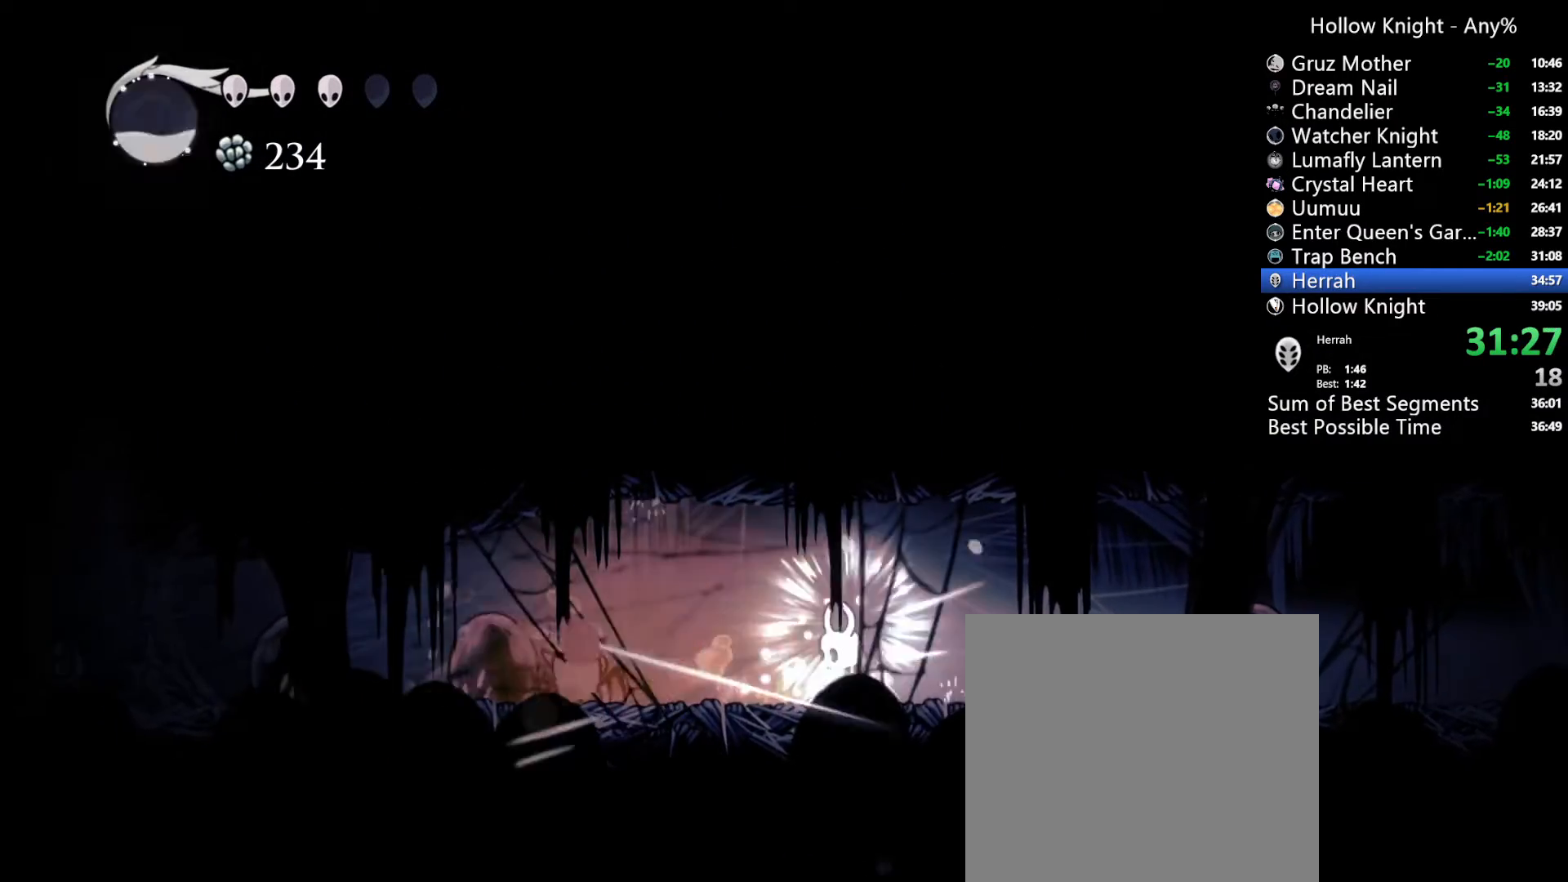
{"dt_ms": 500, "buttons": ["DPAD_RIGHT"], "left_stick": "center", "right_stick": "center"}
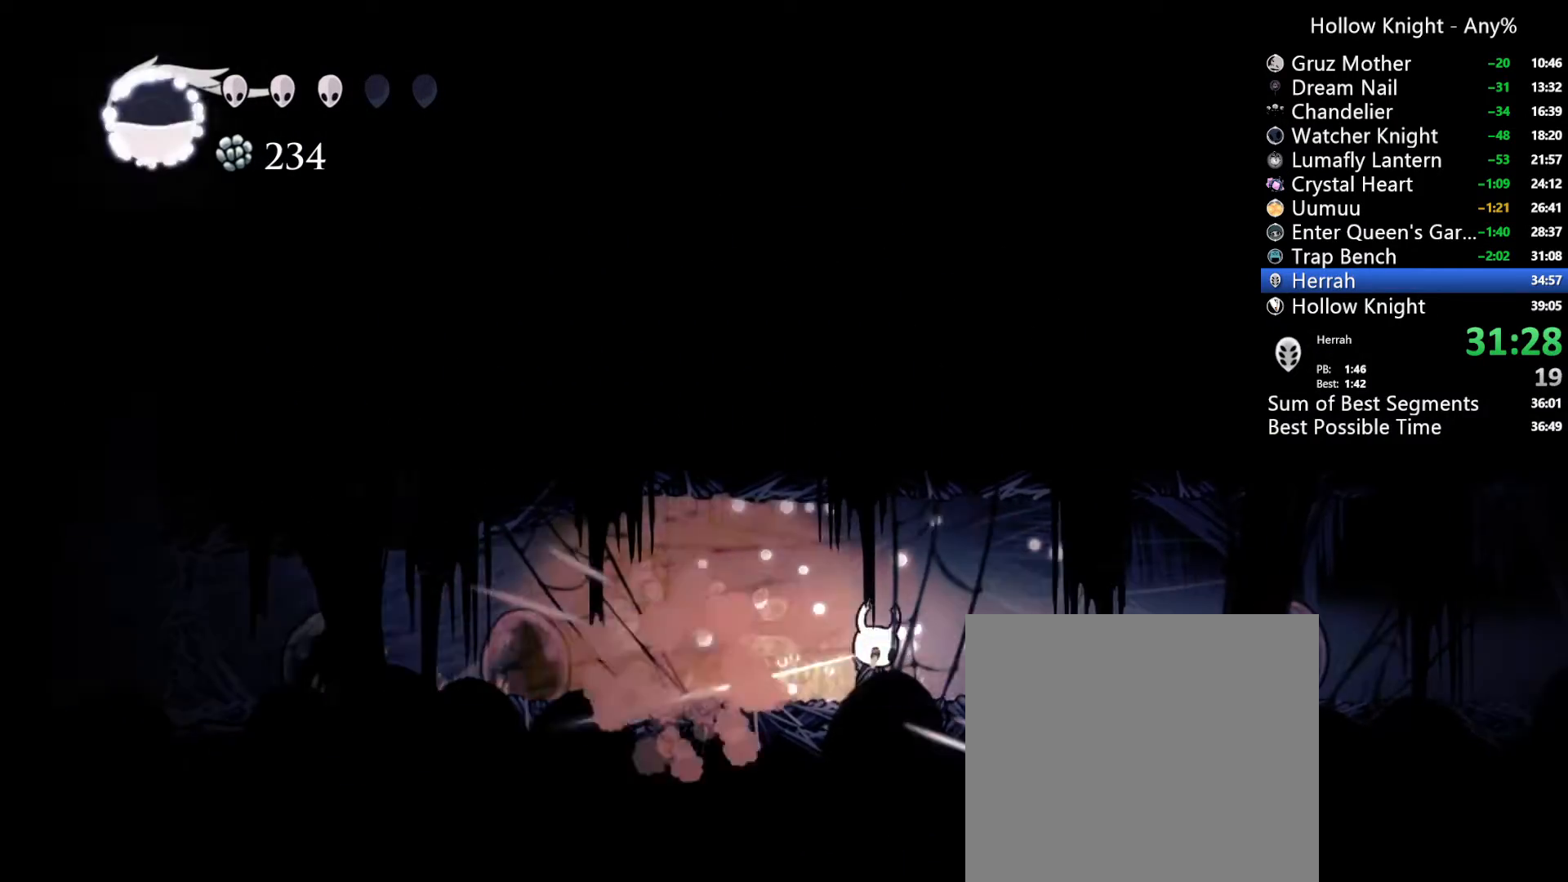
{"dt_ms": 500, "buttons": ["L2"], "left_stick": "center", "right_stick": "center", "events": [[100, "DPAD_RIGHT", "up"], [133, "L2", "down"]]}
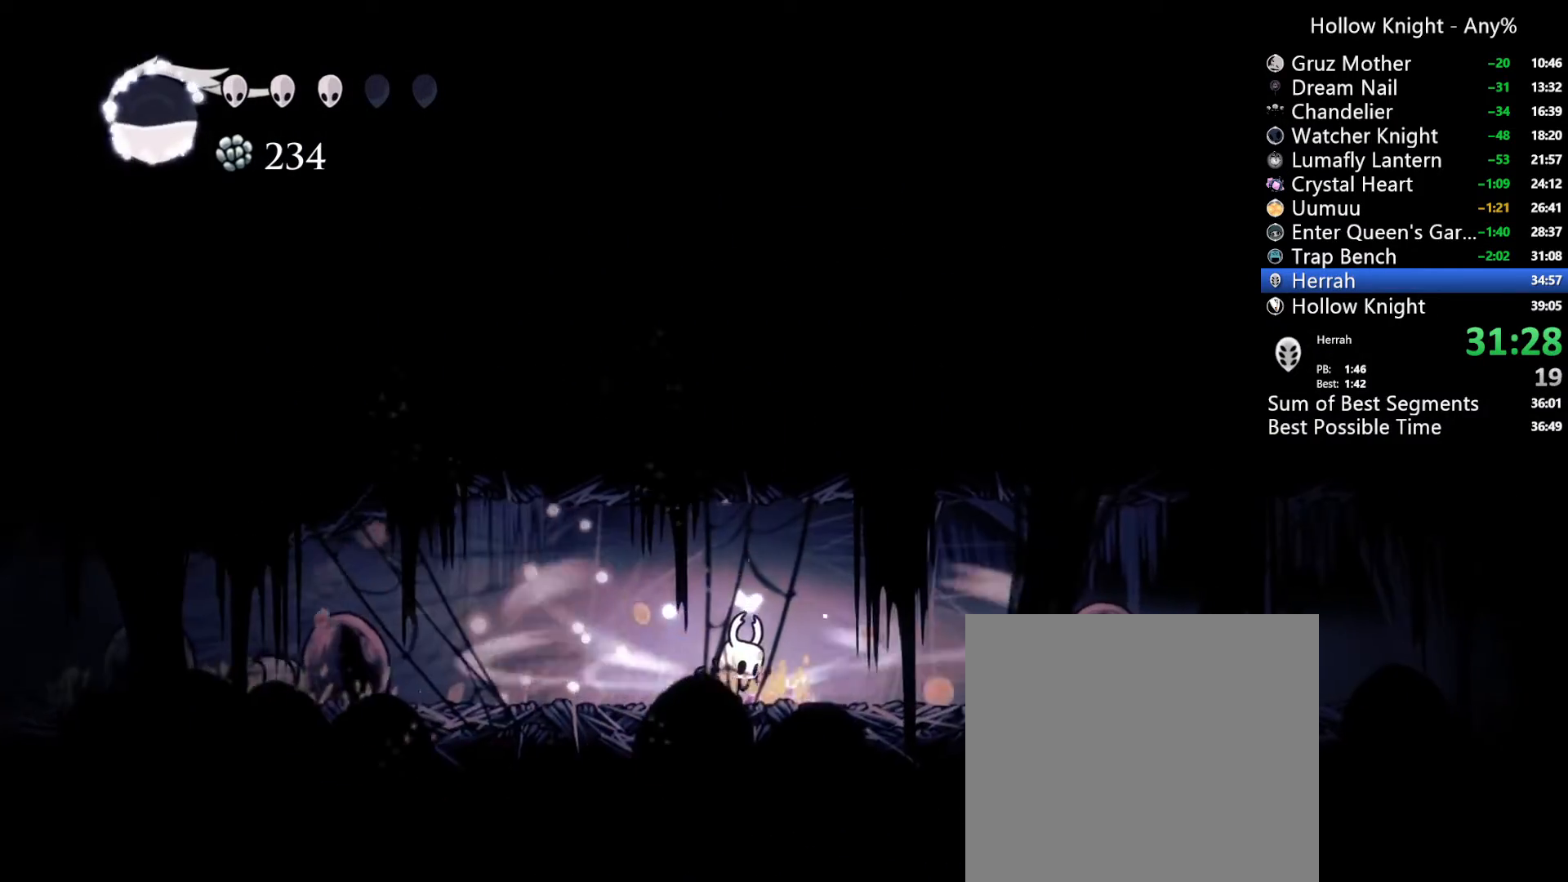
{"dt_ms": 1000, "buttons": [], "left_stick": "center", "right_stick": "center"}
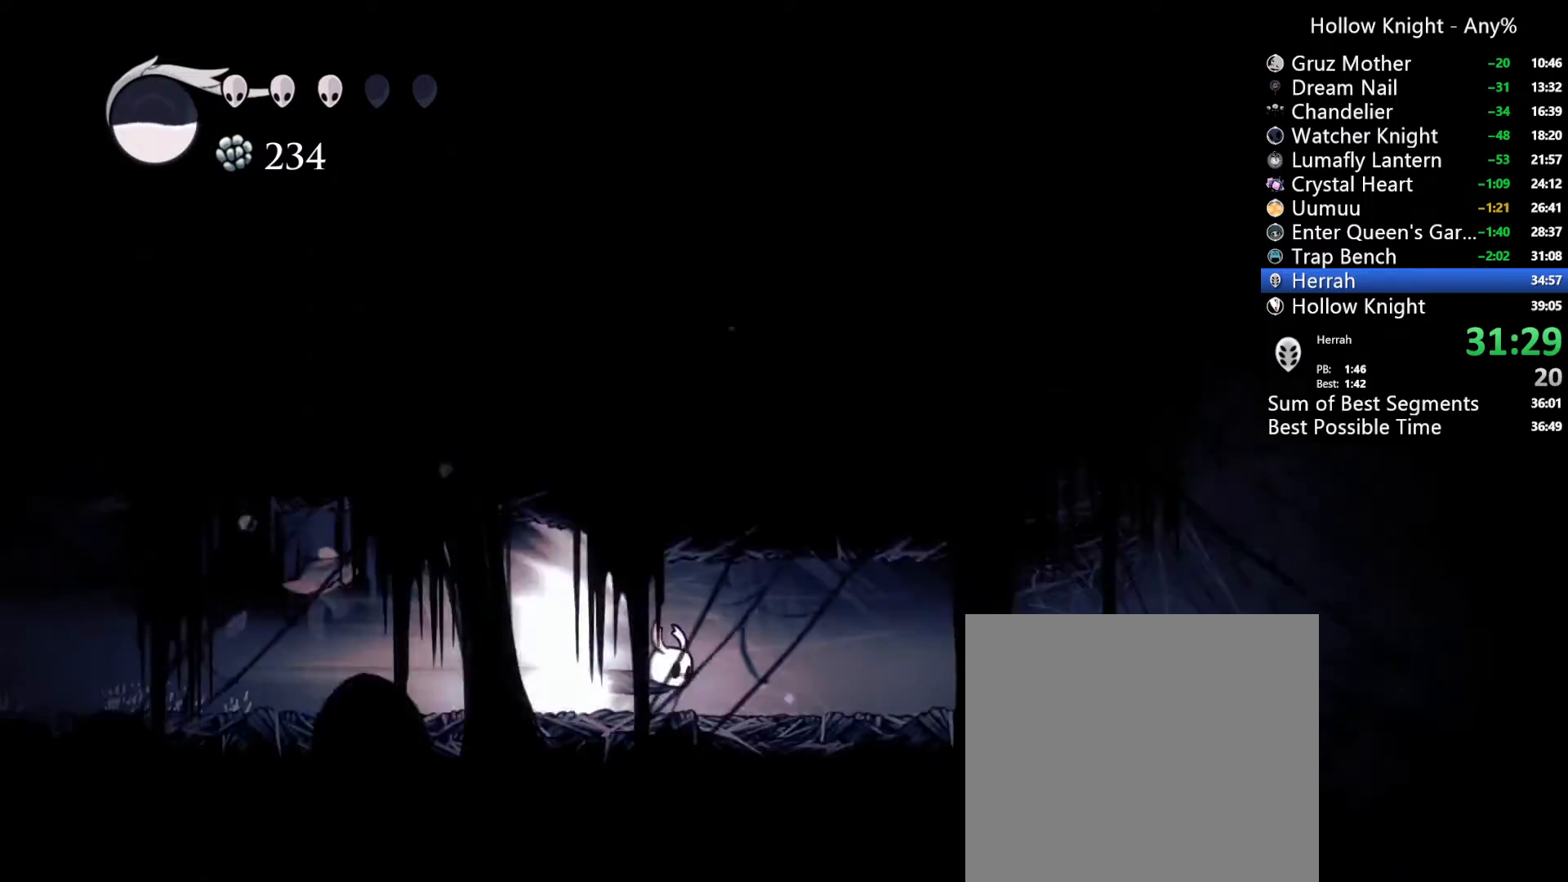
{"dt_ms": 500, "buttons": [], "left_stick": "center", "right_stick": "center", "events": []}